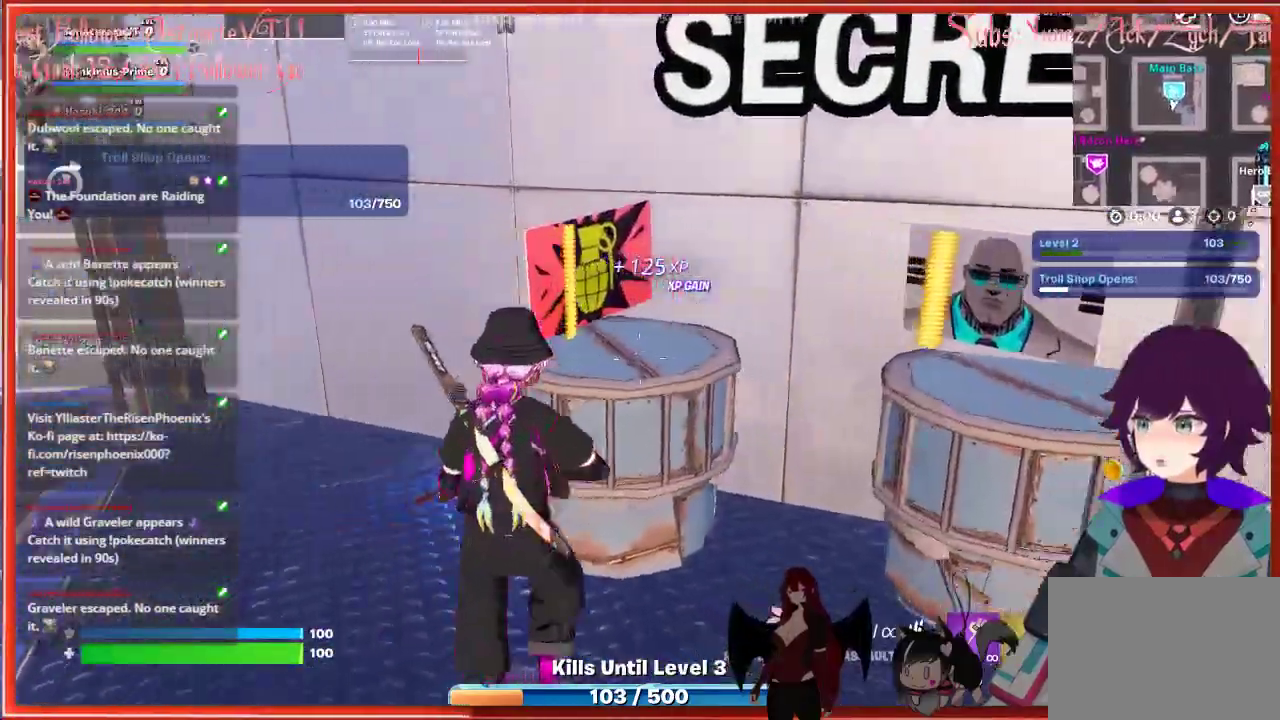
Gameplay with a controller (Xbox layout); each line is a JSON object with the inputs held at the frame after it. "events" lists button and stick changes between this image and that frame as [ms after this image, input, new state], when the widget could be followed in between.
{"buttons": ["L3"], "left_stick": "up", "right_stick": "right", "events": [[33, "left_stick", "up-right"], [433, "L3", "down"], [450, "left_stick", "up"]]}
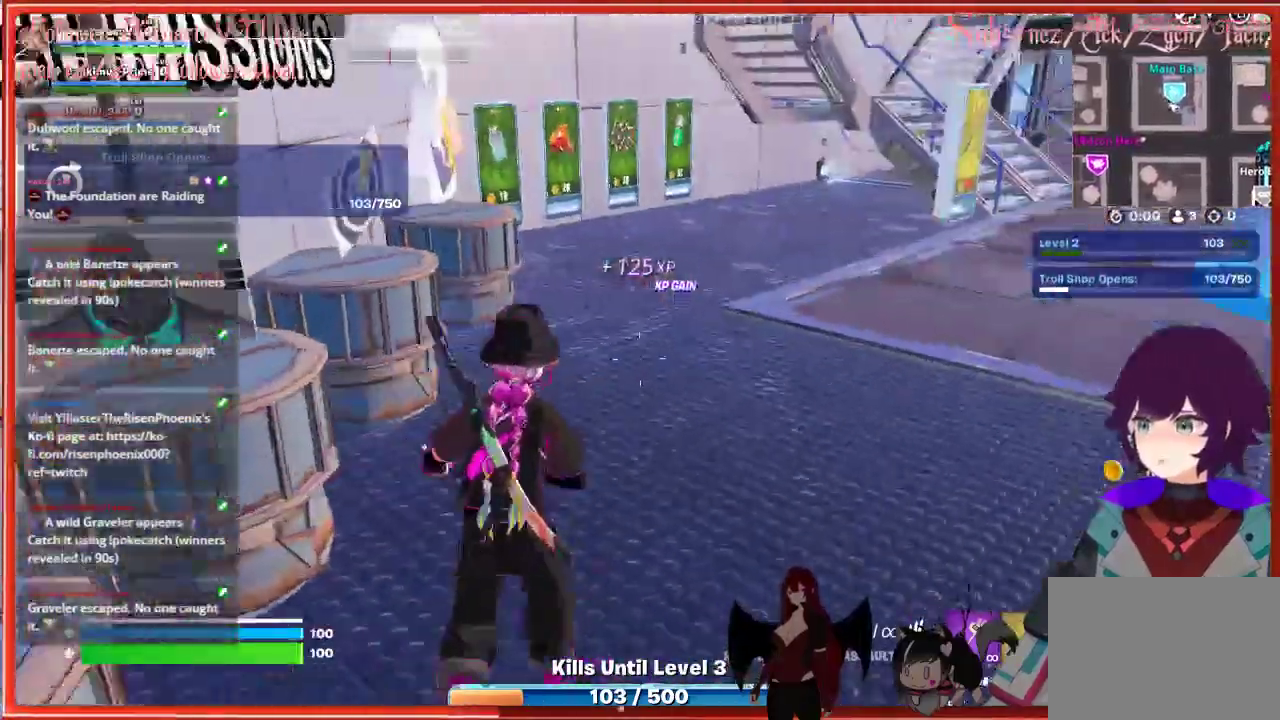
{"buttons": [], "left_stick": "up", "right_stick": "right", "events": [[217, "L3", "up"]]}
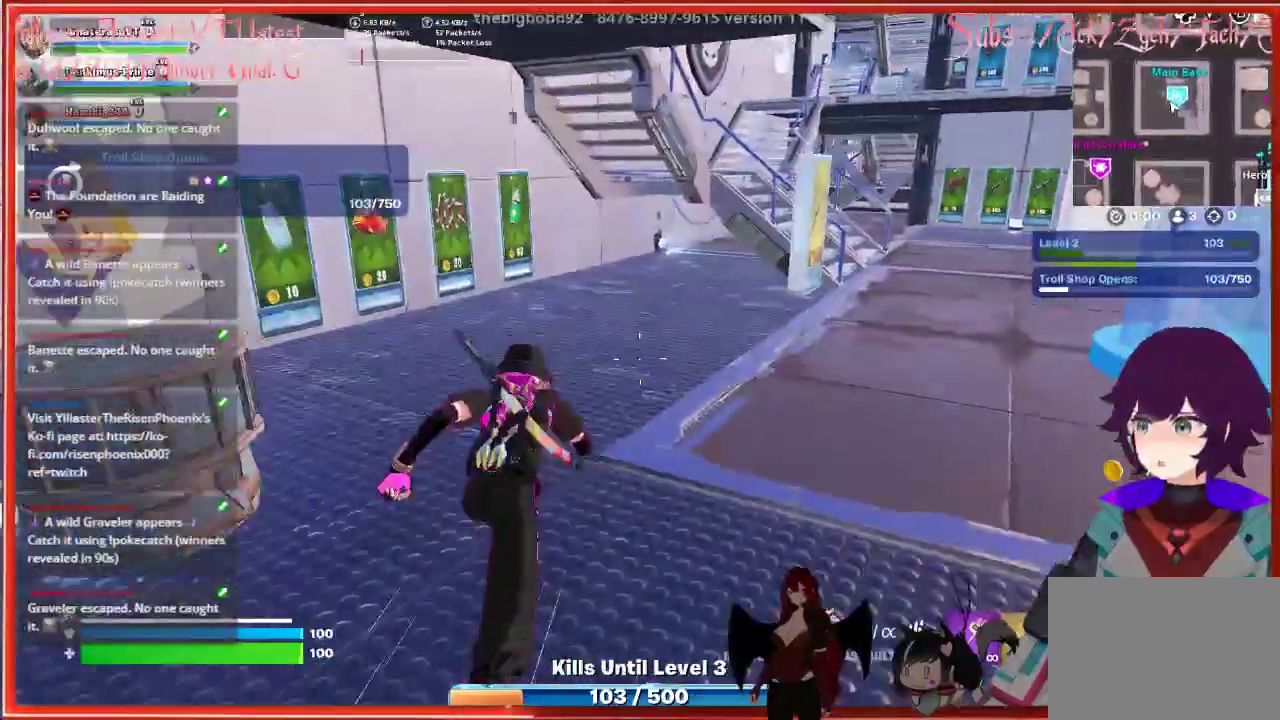
{"buttons": [], "left_stick": "up-right", "right_stick": "center", "events": [[217, "left_stick", "up-right"], [500, "right_stick", "center"]]}
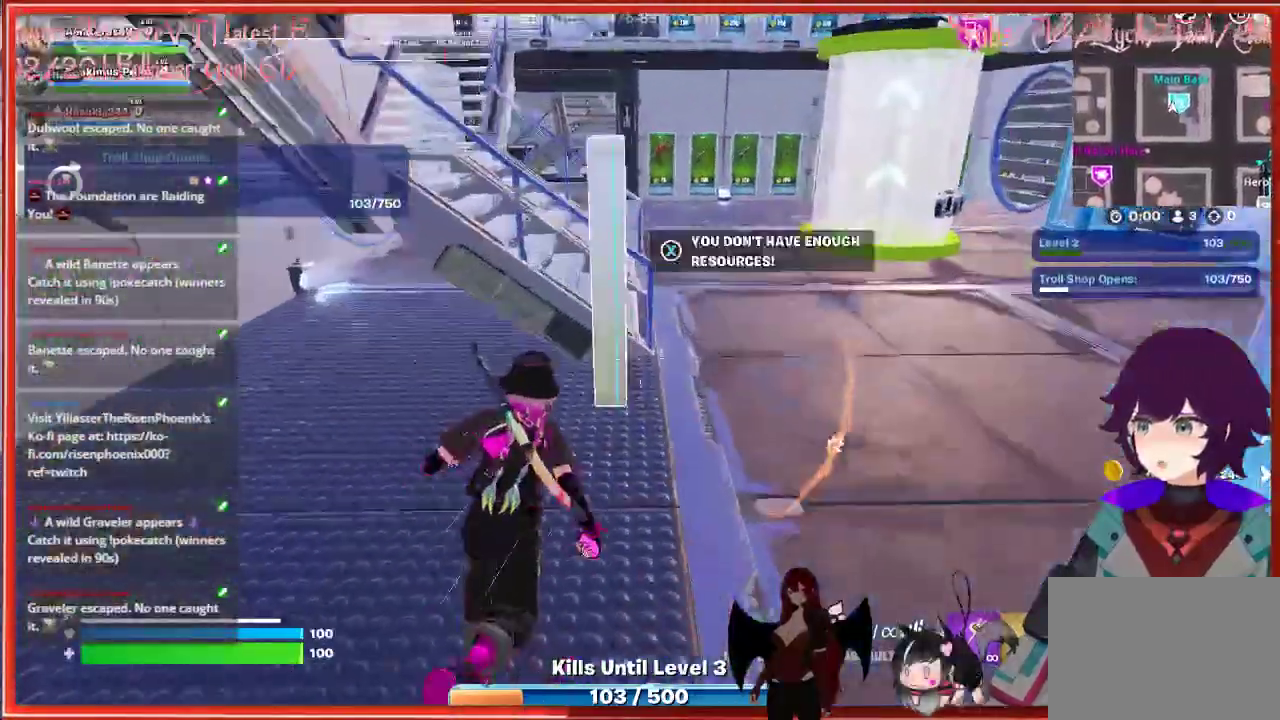
{"buttons": [], "left_stick": "up", "right_stick": "center", "events": [[367, "left_stick", "up"]]}
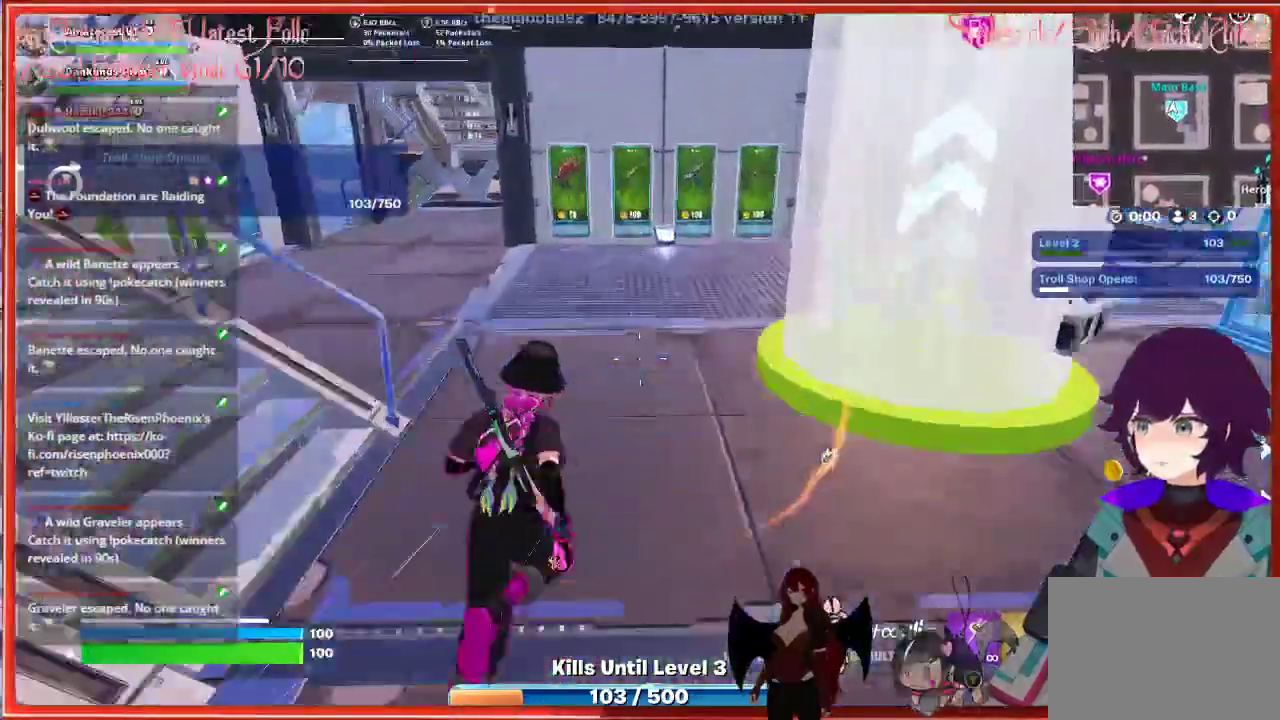
{"buttons": [], "left_stick": "center", "right_stick": "center", "events": [[450, "left_stick", "center"]]}
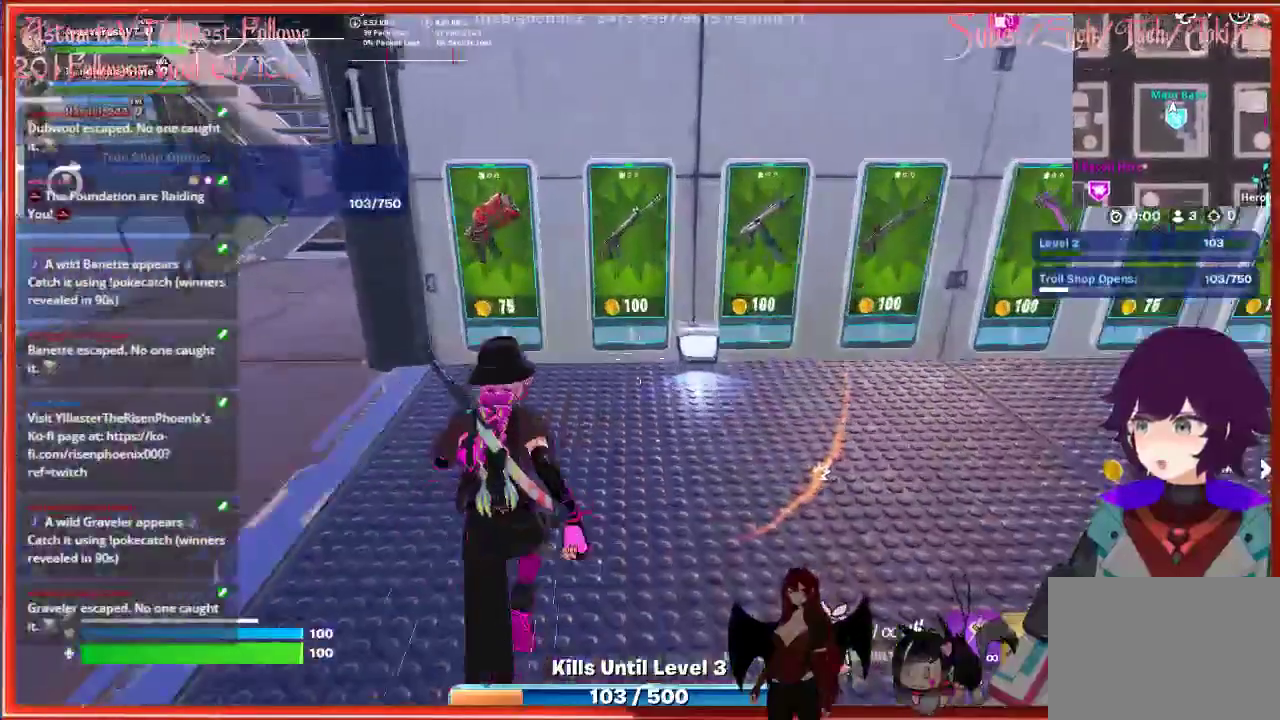
{"buttons": [], "left_stick": "up", "right_stick": "center", "events": [[383, "left_stick", "up"]]}
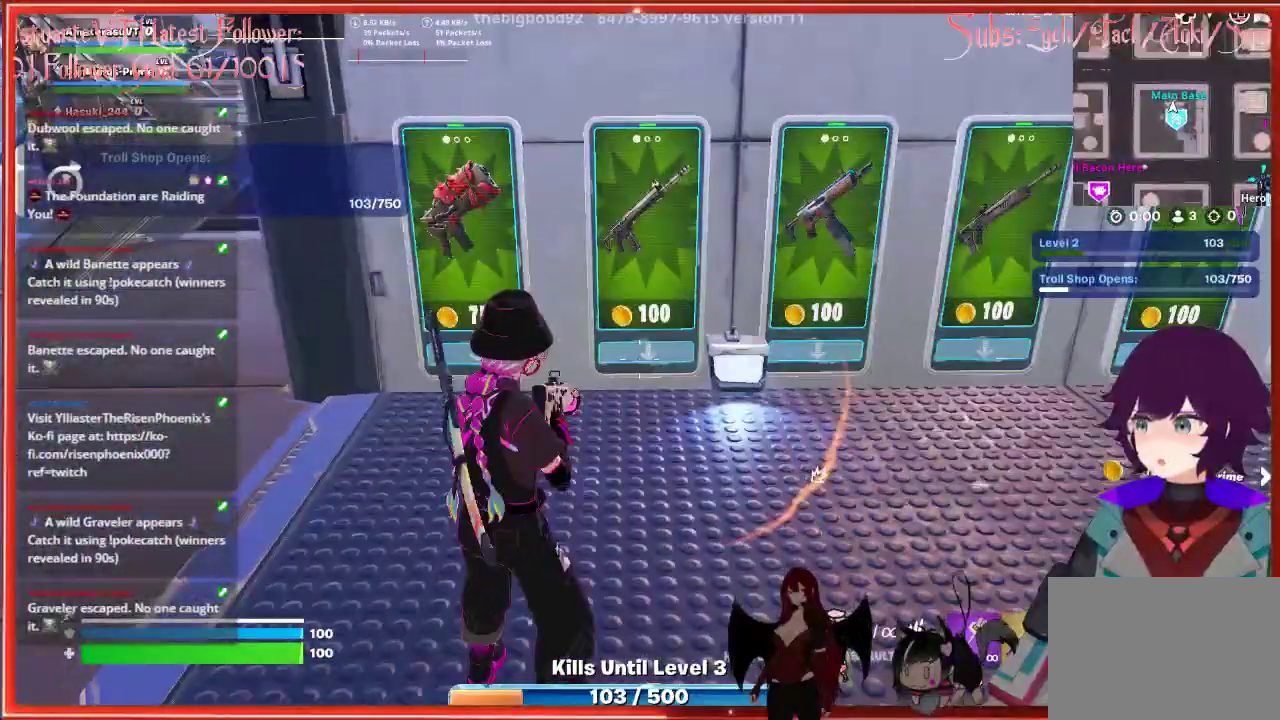
{"buttons": [], "left_stick": "up", "right_stick": "center", "events": []}
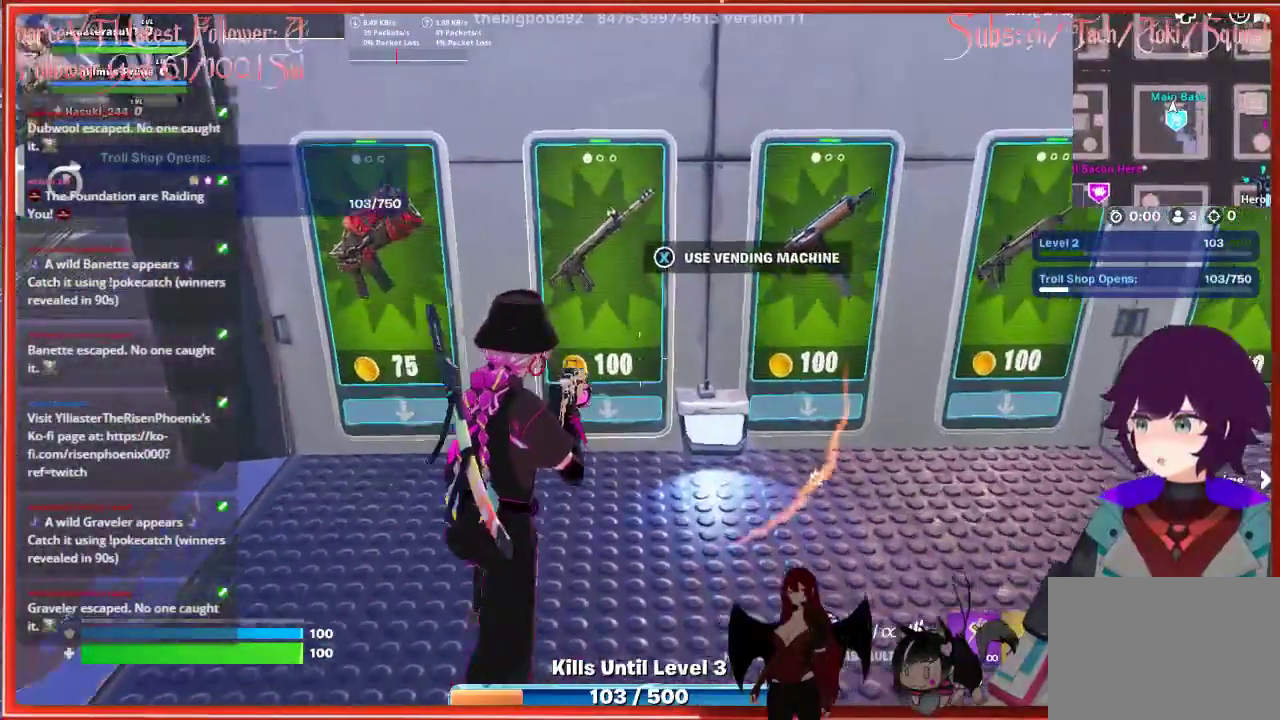
{"buttons": [], "left_stick": "right", "right_stick": "right", "events": [[67, "left_stick", "center"], [467, "right_stick", "right"], [483, "left_stick", "right"]]}
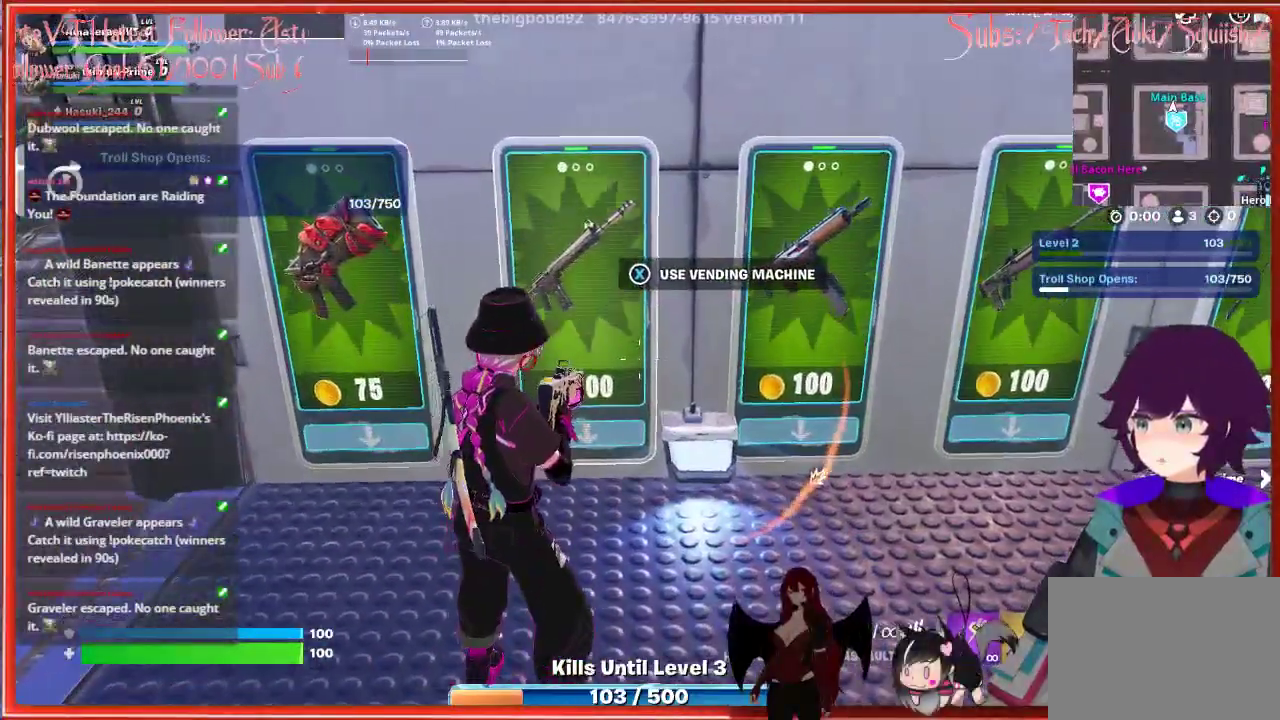
{"buttons": [], "left_stick": "right", "right_stick": "center", "events": [[317, "right_stick", "center"]]}
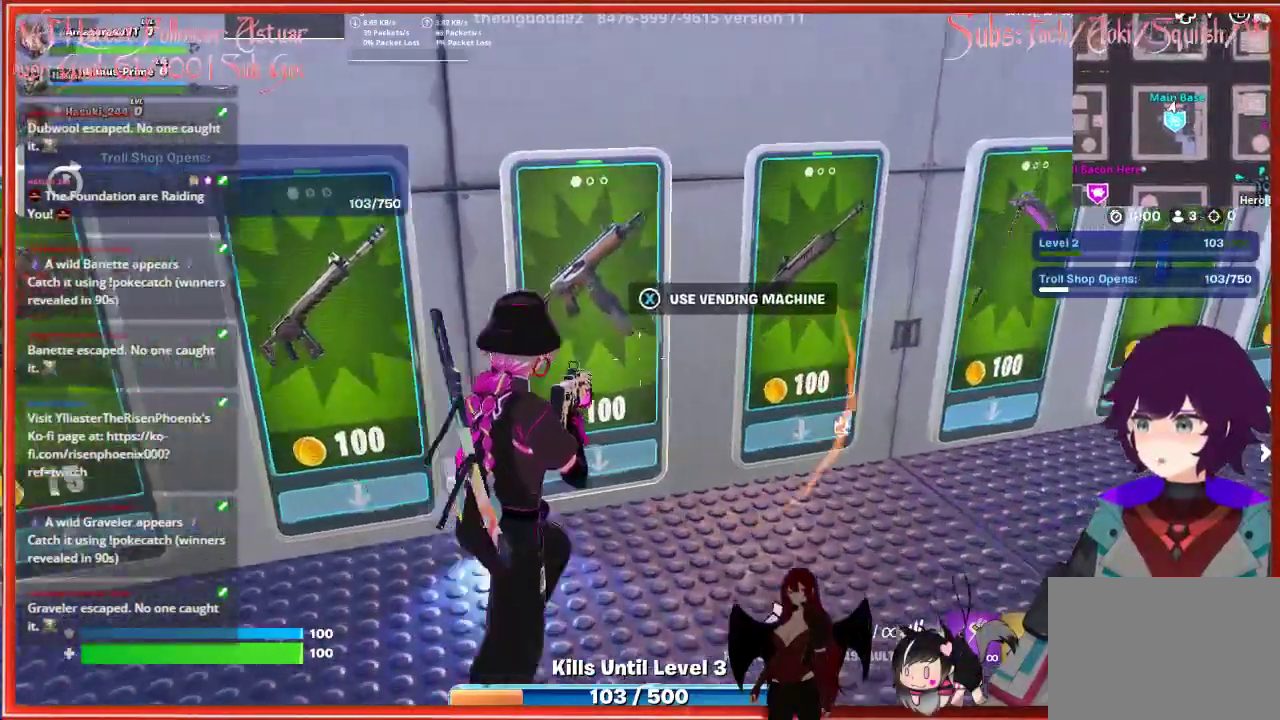
{"buttons": [], "left_stick": "right", "right_stick": "center", "events": [[17, "left_stick", "center"], [183, "left_stick", "right"]]}
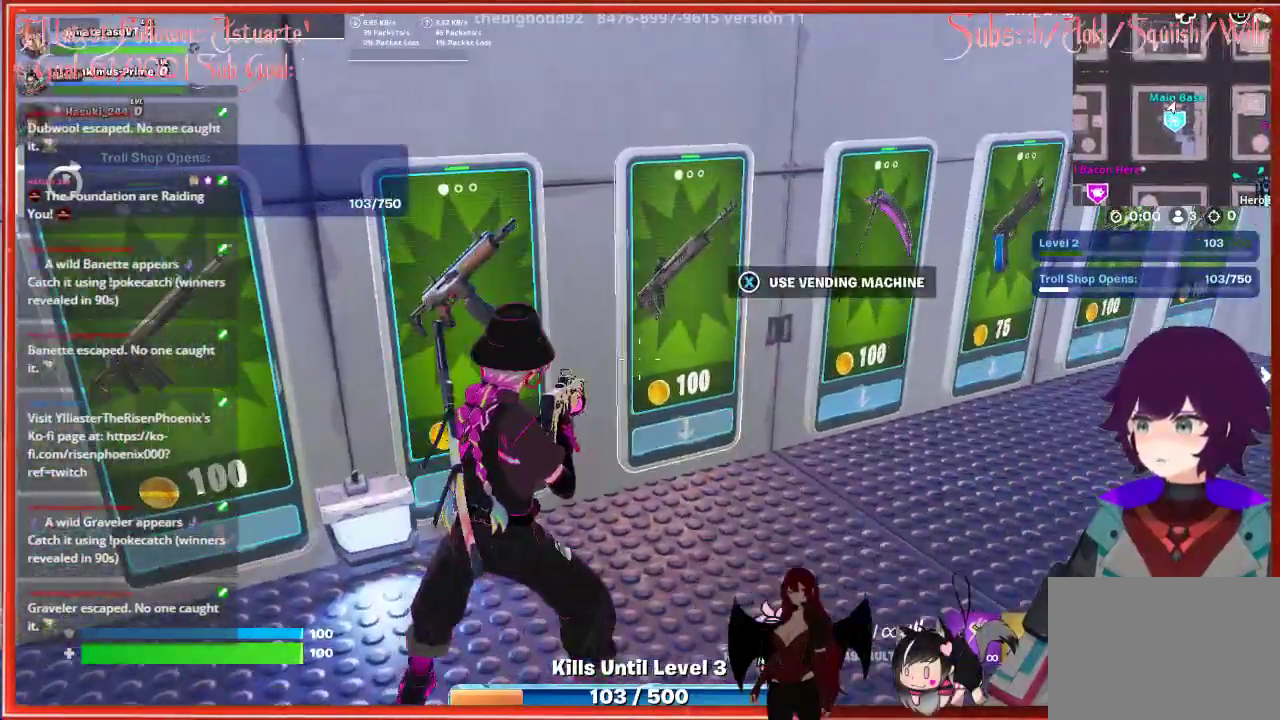
{"buttons": [], "left_stick": "up-right", "right_stick": "center", "events": [[417, "left_stick", "up-right"]]}
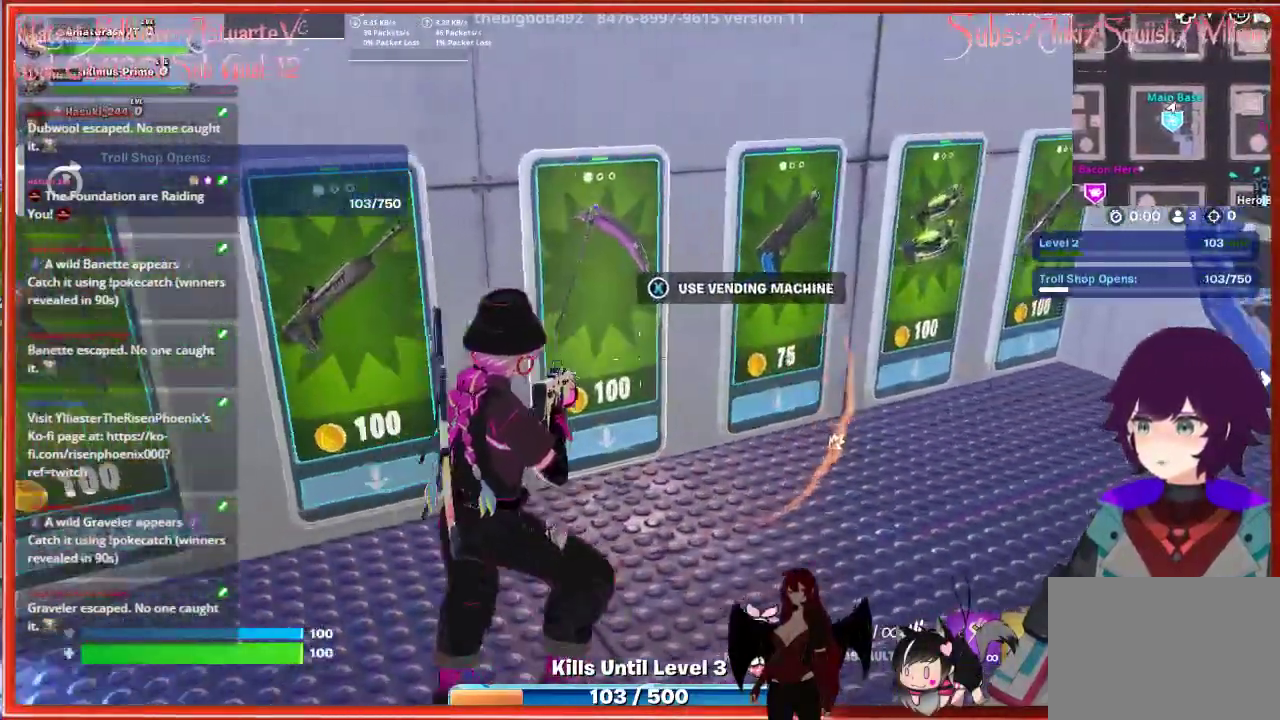
{"buttons": [], "left_stick": "center", "right_stick": "center", "events": [[33, "left_stick", "center"]]}
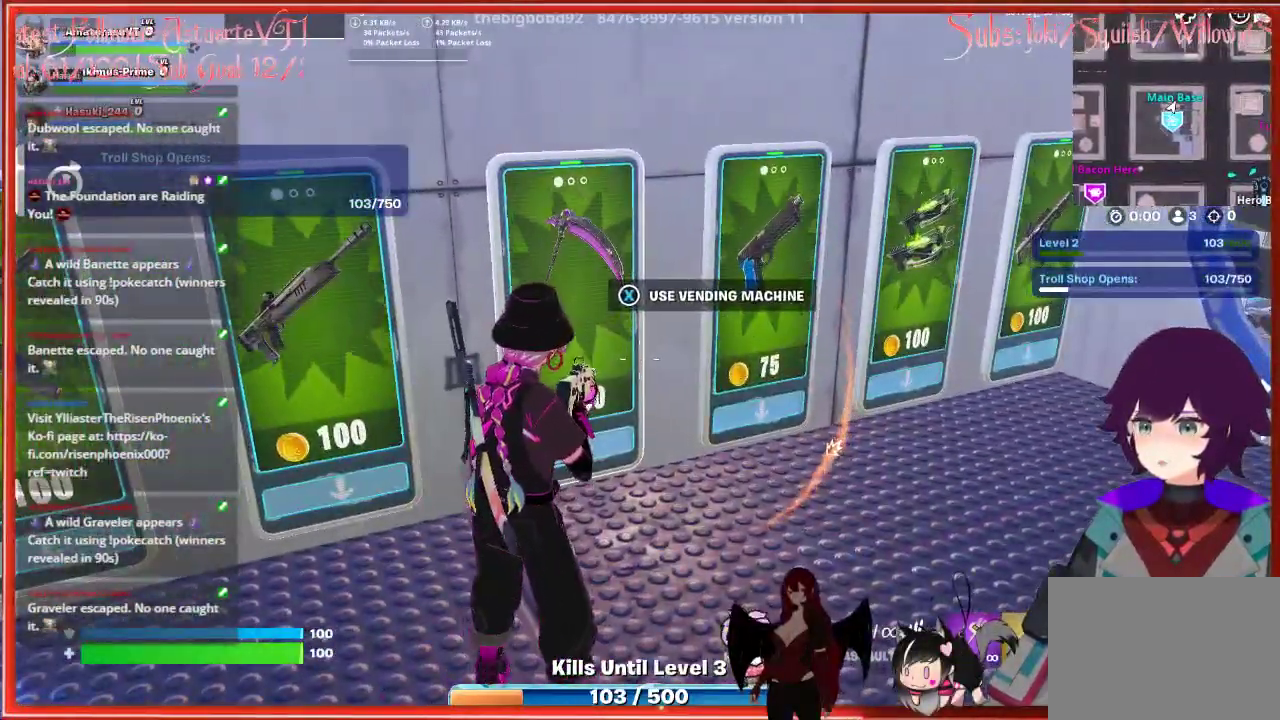
{"buttons": ["R1"], "left_stick": "center", "right_stick": "center", "events": [[383, "R1", "down"]]}
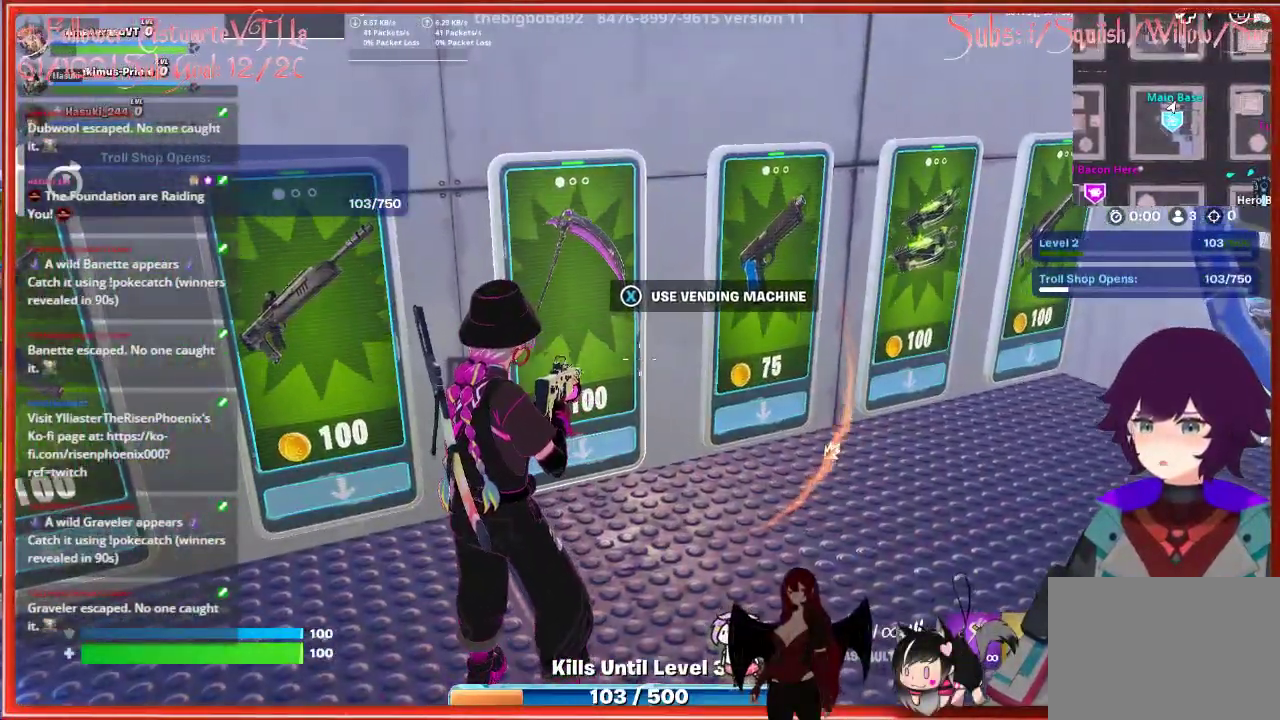
{"buttons": ["X"], "left_stick": "center", "right_stick": "center", "events": [[17, "R1", "up"], [417, "X", "down"]]}
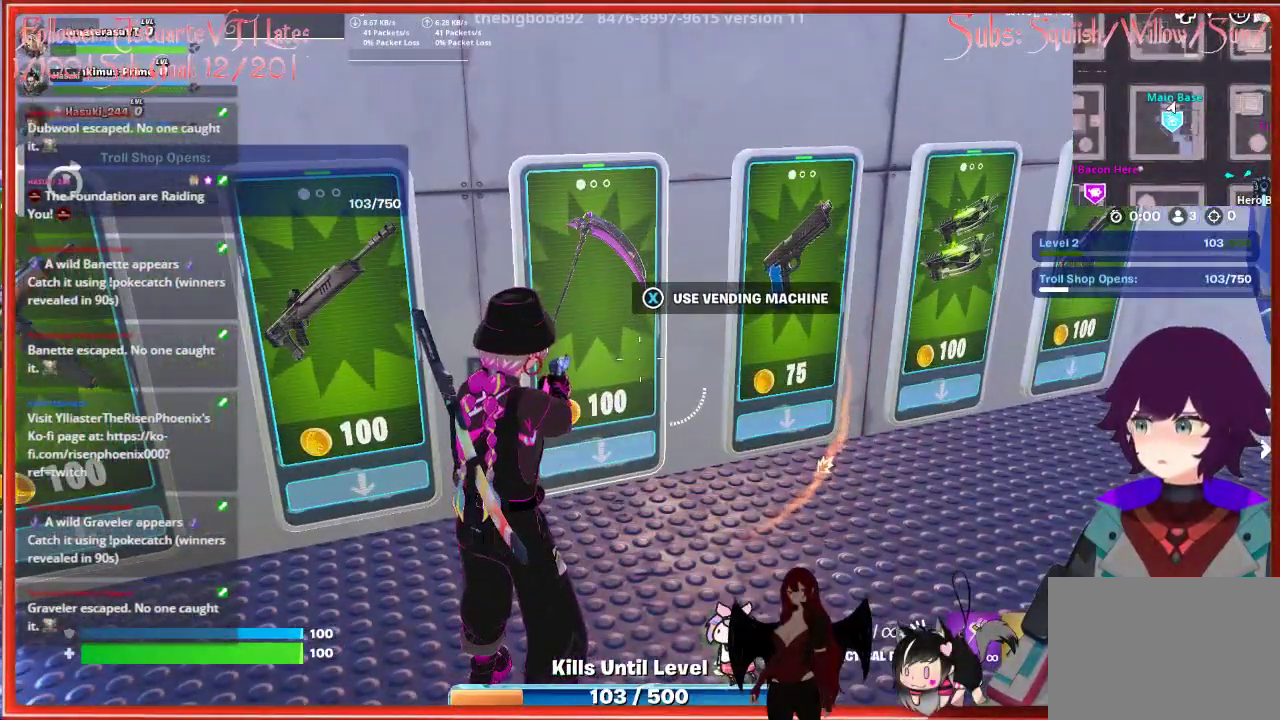
{"buttons": ["X"], "left_stick": "center", "right_stick": "center", "events": []}
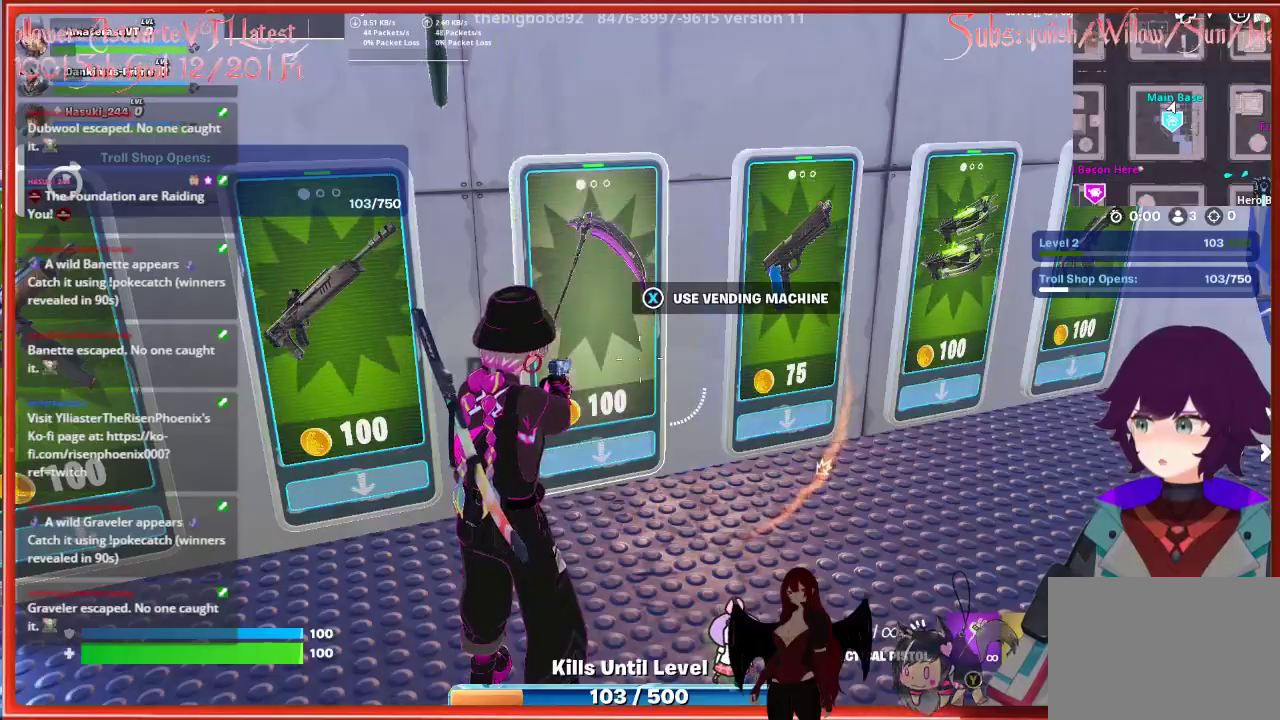
{"buttons": [], "left_stick": "center", "right_stick": "center", "events": [[17, "X", "up"]]}
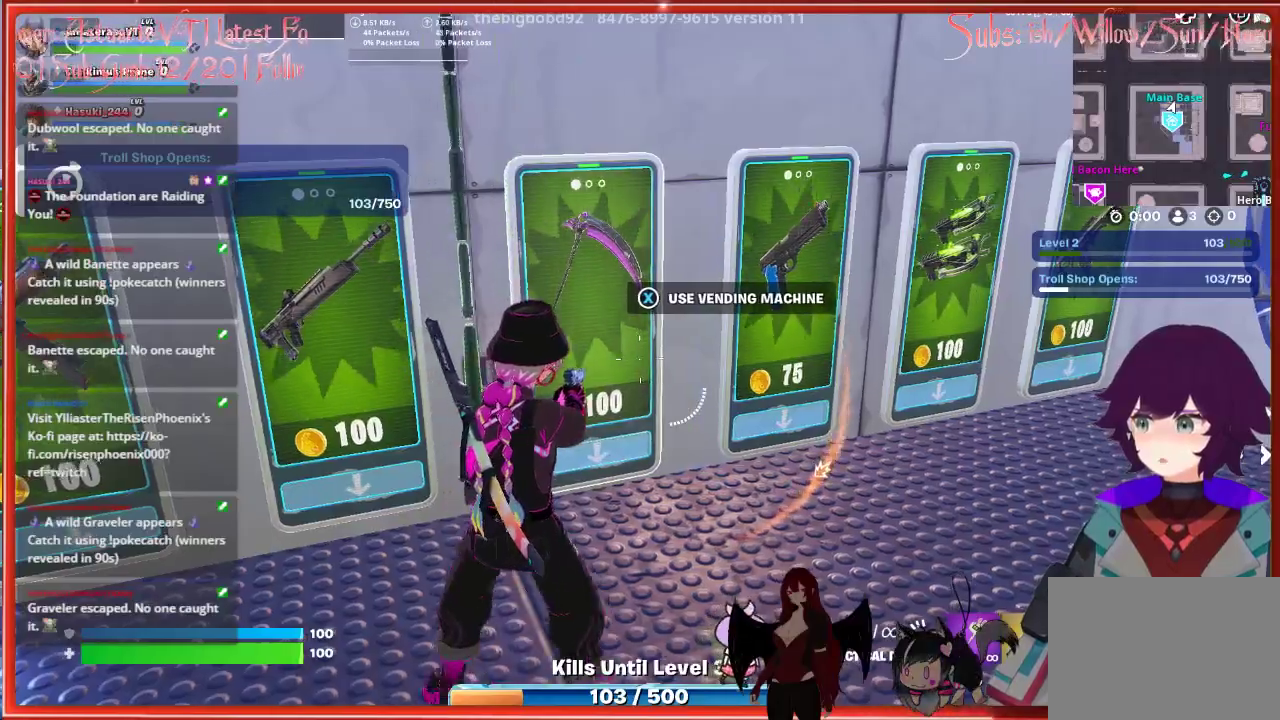
{"buttons": [], "left_stick": "right", "right_stick": "center", "events": [[417, "left_stick", "right"]]}
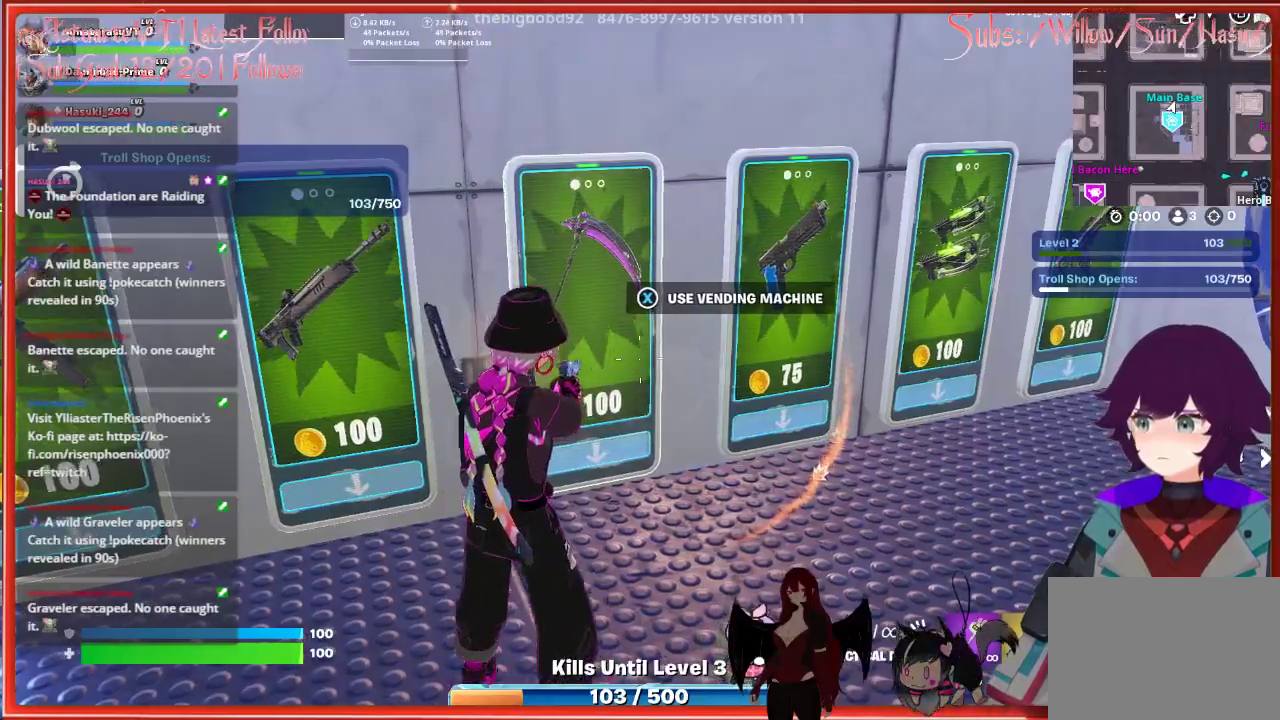
{"buttons": [], "left_stick": "right", "right_stick": "right", "events": [[67, "left_stick", "down-right"], [300, "right_stick", "right"], [417, "left_stick", "right"]]}
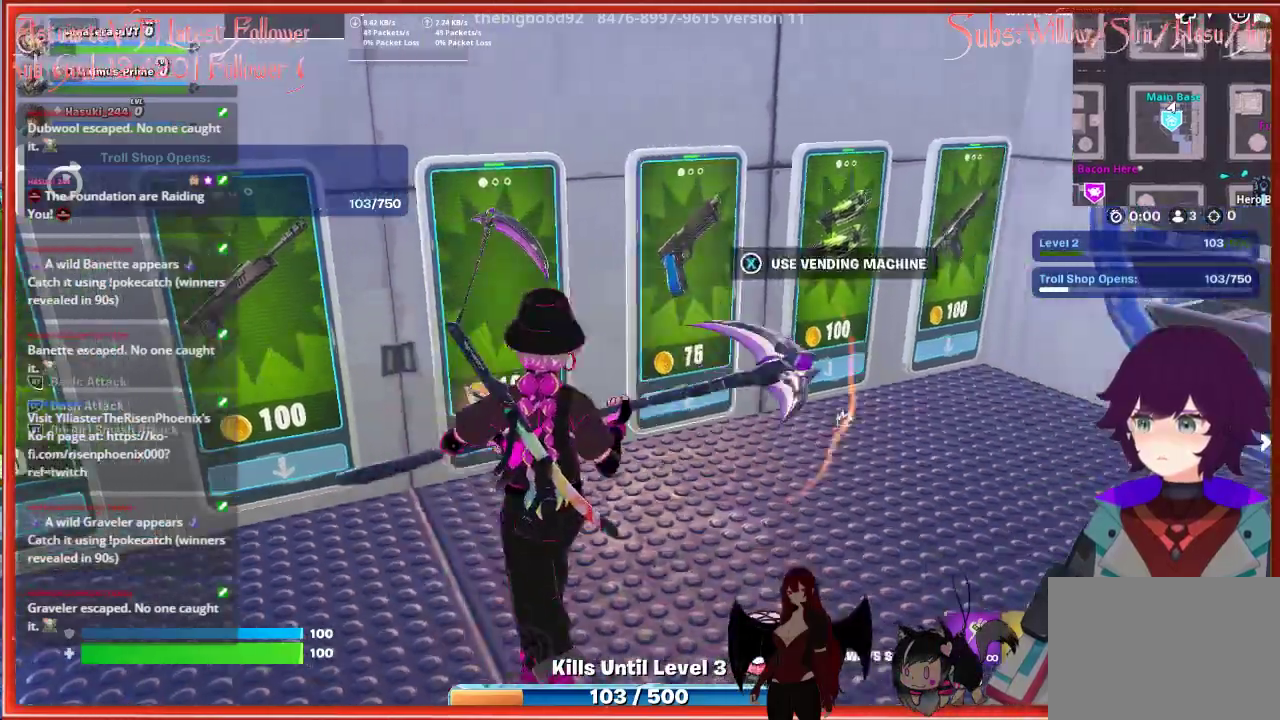
{"buttons": [], "left_stick": "up-right", "right_stick": "right", "events": [[267, "left_stick", "up-right"]]}
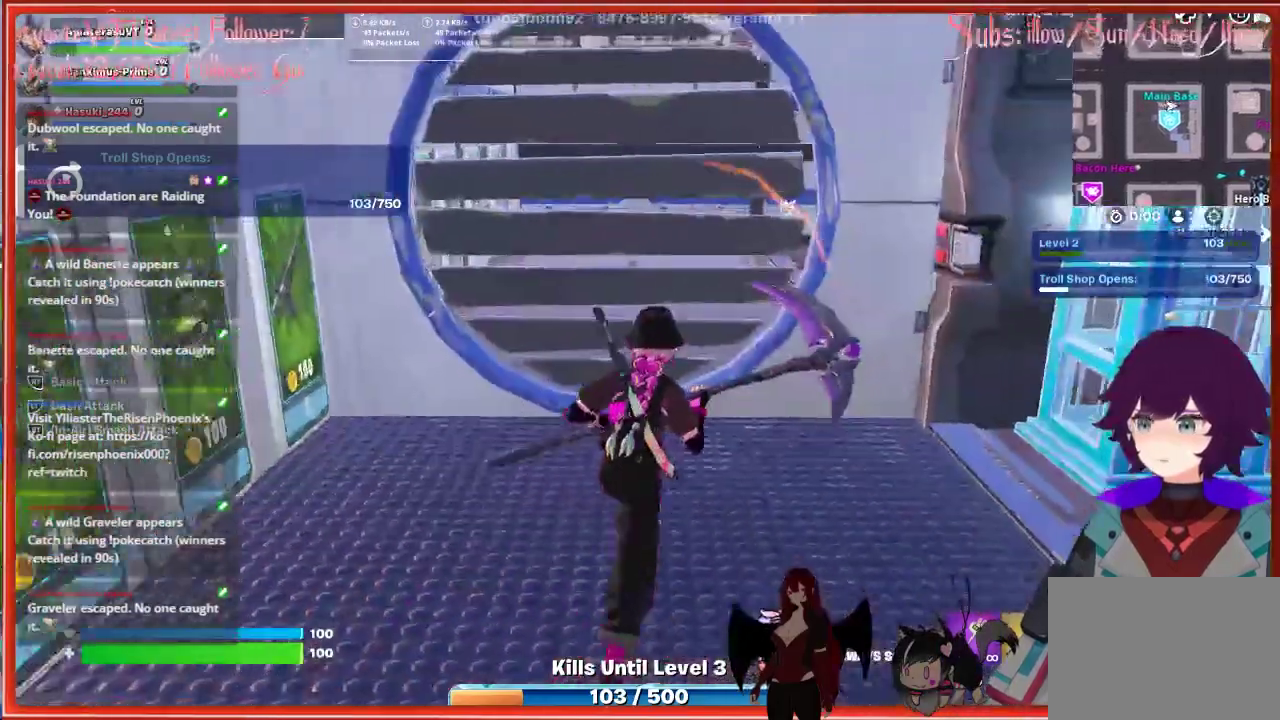
{"buttons": [], "left_stick": "up-right", "right_stick": "center", "events": [[117, "L3", "down"], [350, "L3", "up"], [383, "right_stick", "center"]]}
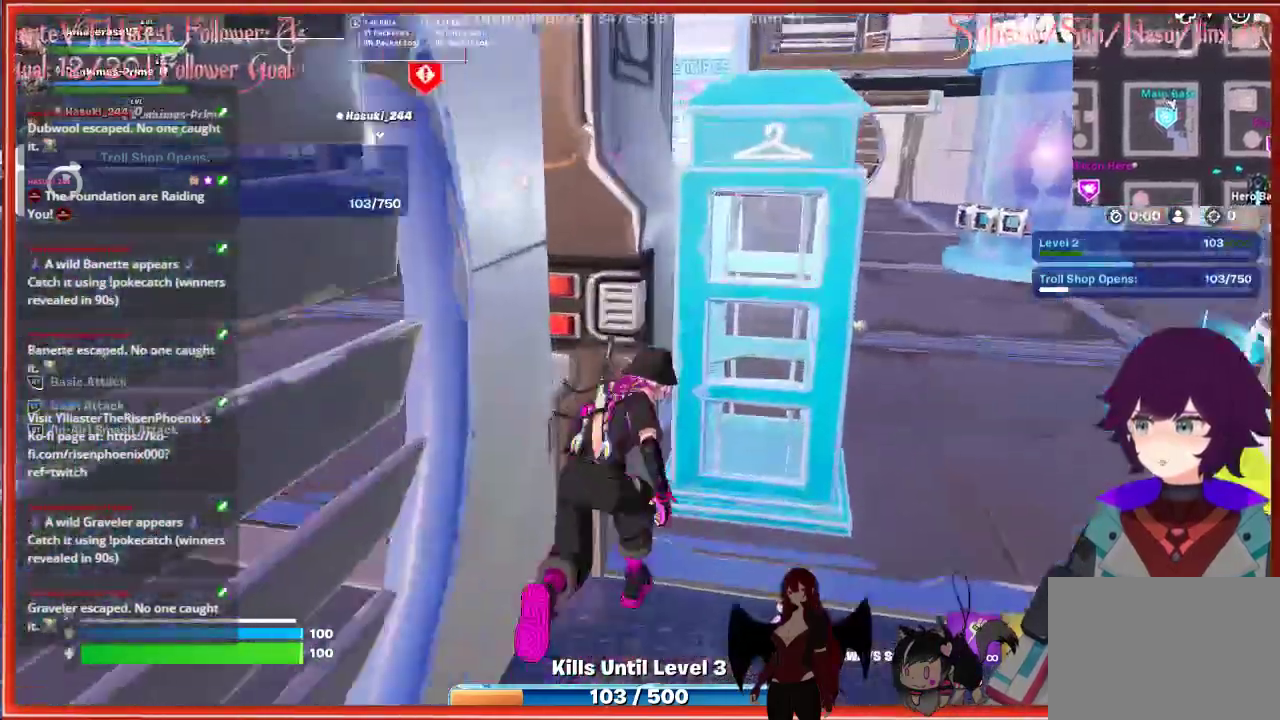
{"buttons": [], "left_stick": "right", "right_stick": "center", "events": [[100, "left_stick", "right"], [200, "right_stick", "right"], [417, "right_stick", "center"]]}
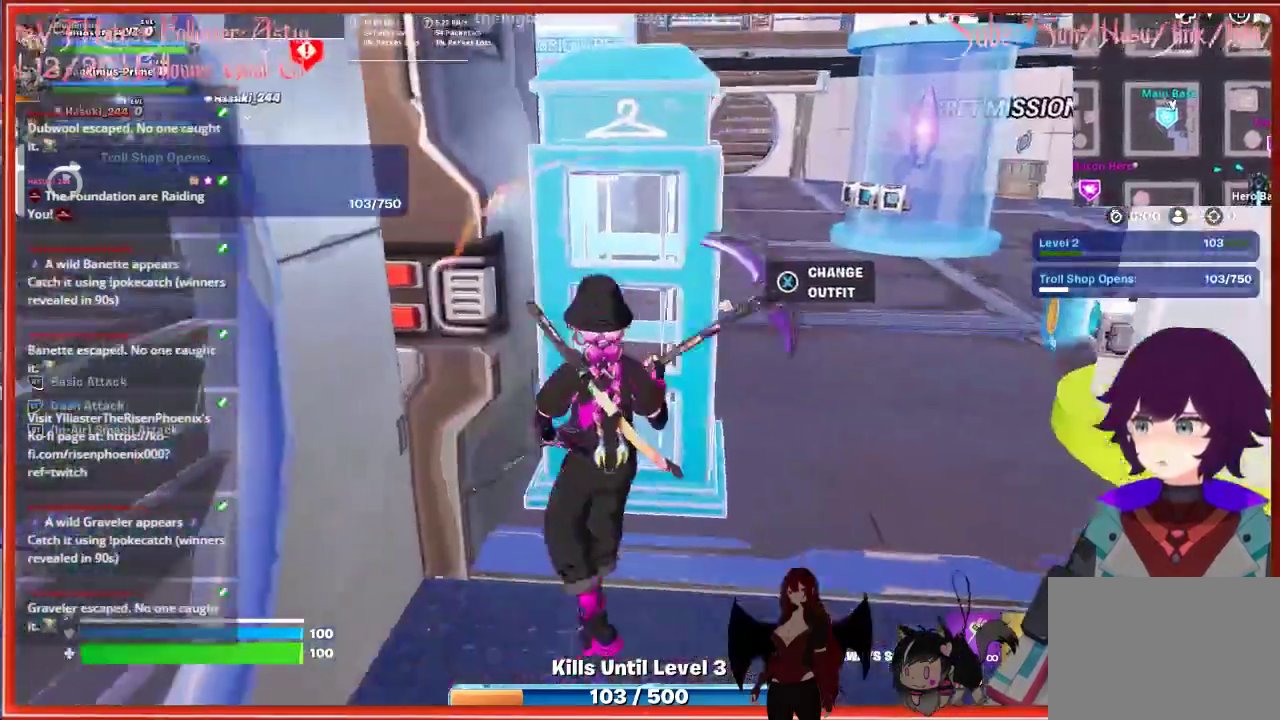
{"buttons": [], "left_stick": "up", "right_stick": "center", "events": [[267, "left_stick", "up-right"], [500, "left_stick", "up"]]}
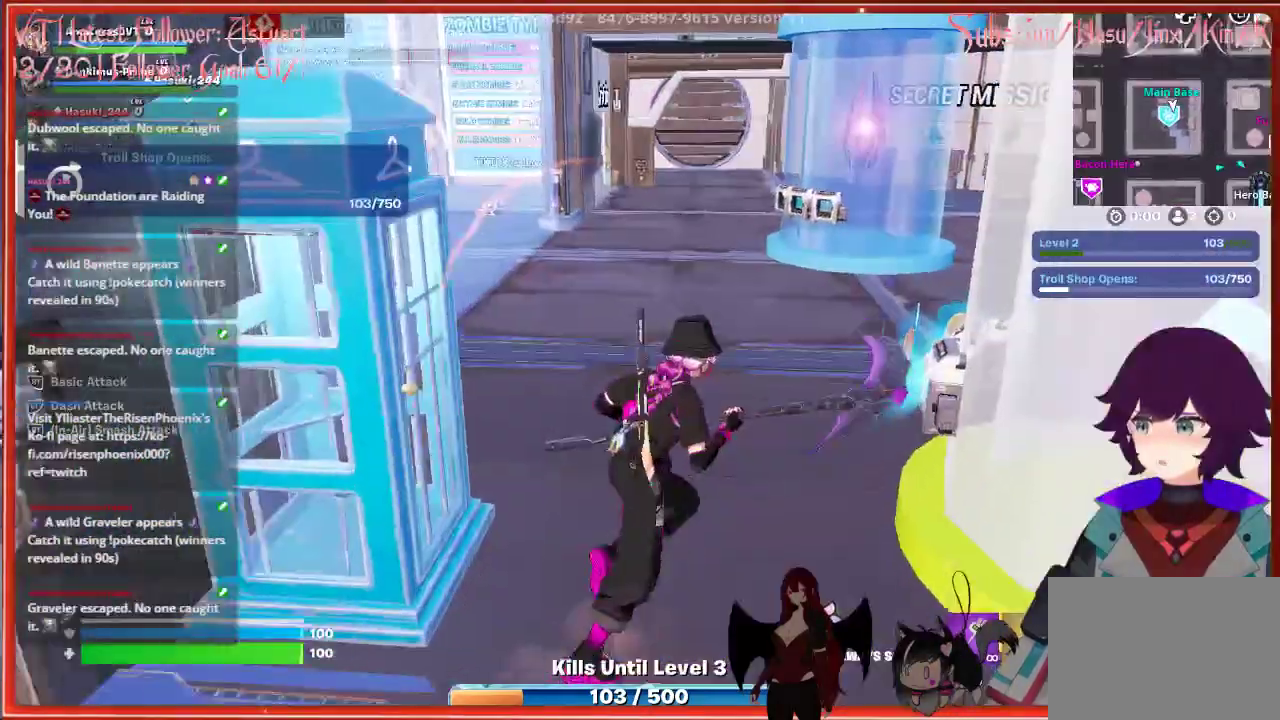
{"buttons": ["L3"], "left_stick": "up", "right_stick": "left", "events": [[167, "right_stick", "left"], [417, "L3", "down"]]}
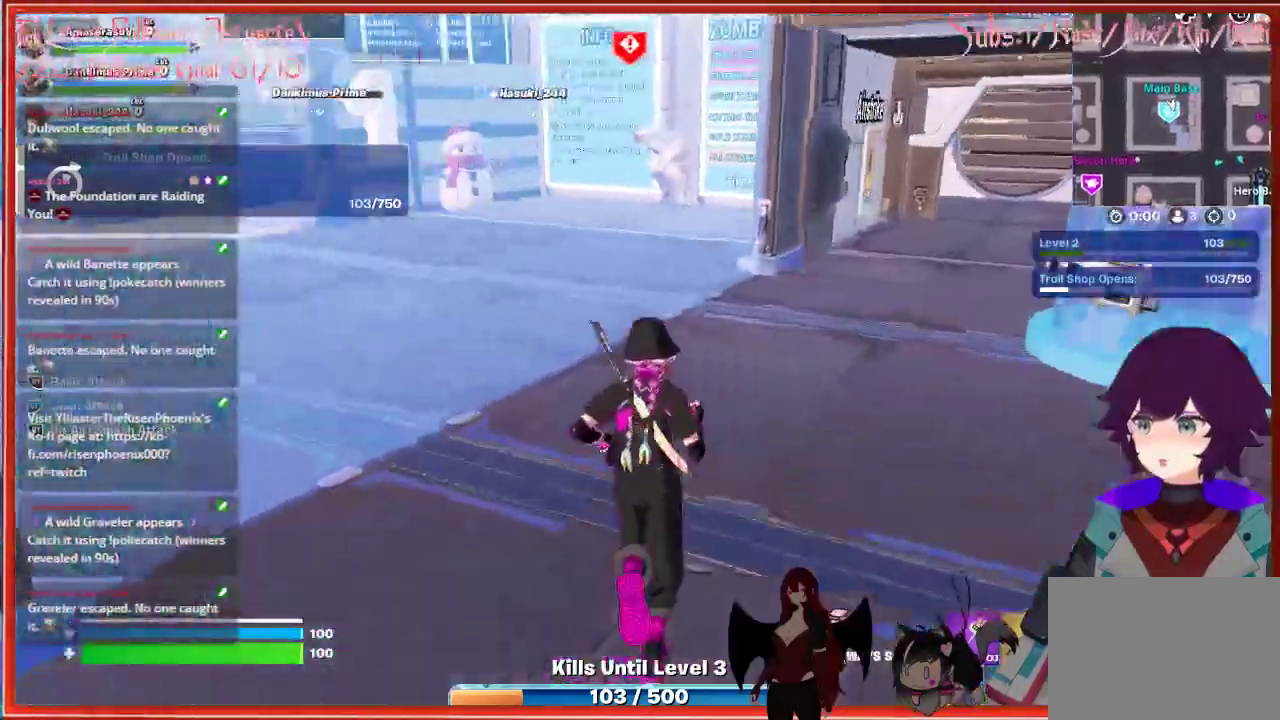
{"buttons": [], "left_stick": "up", "right_stick": "center", "events": [[250, "L3", "up"], [367, "right_stick", "center"]]}
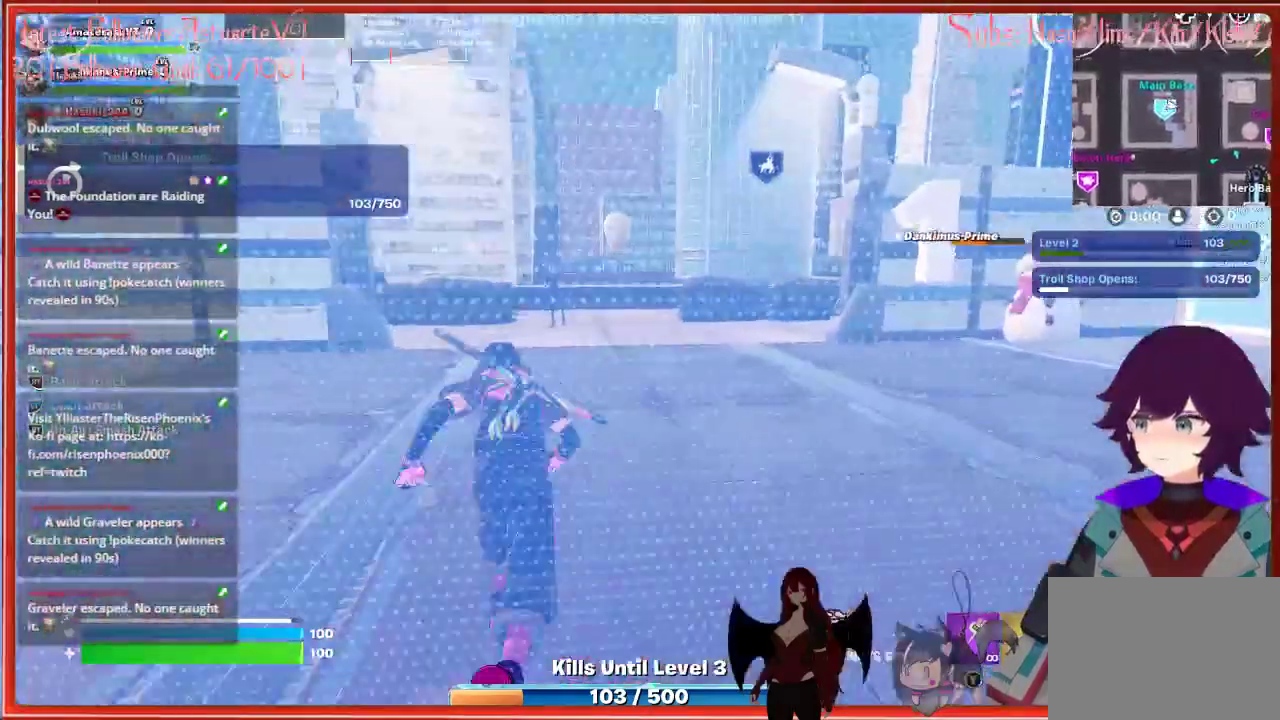
{"buttons": ["A"], "left_stick": "up-left", "right_stick": "center", "events": [[400, "A", "down"], [400, "left_stick", "up-left"]]}
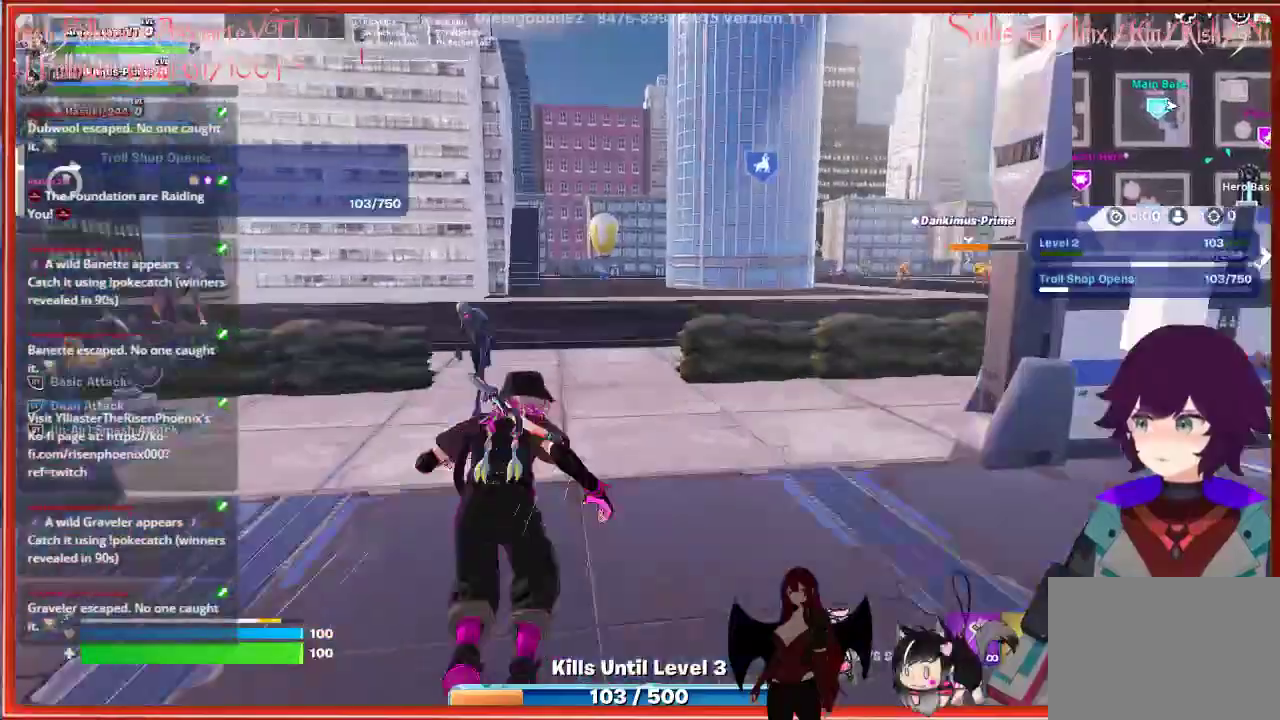
{"buttons": [], "left_stick": "down-left", "right_stick": "down-left", "events": [[17, "A", "up"], [50, "left_stick", "left"], [217, "left_stick", "down-left"], [217, "right_stick", "down-left"]]}
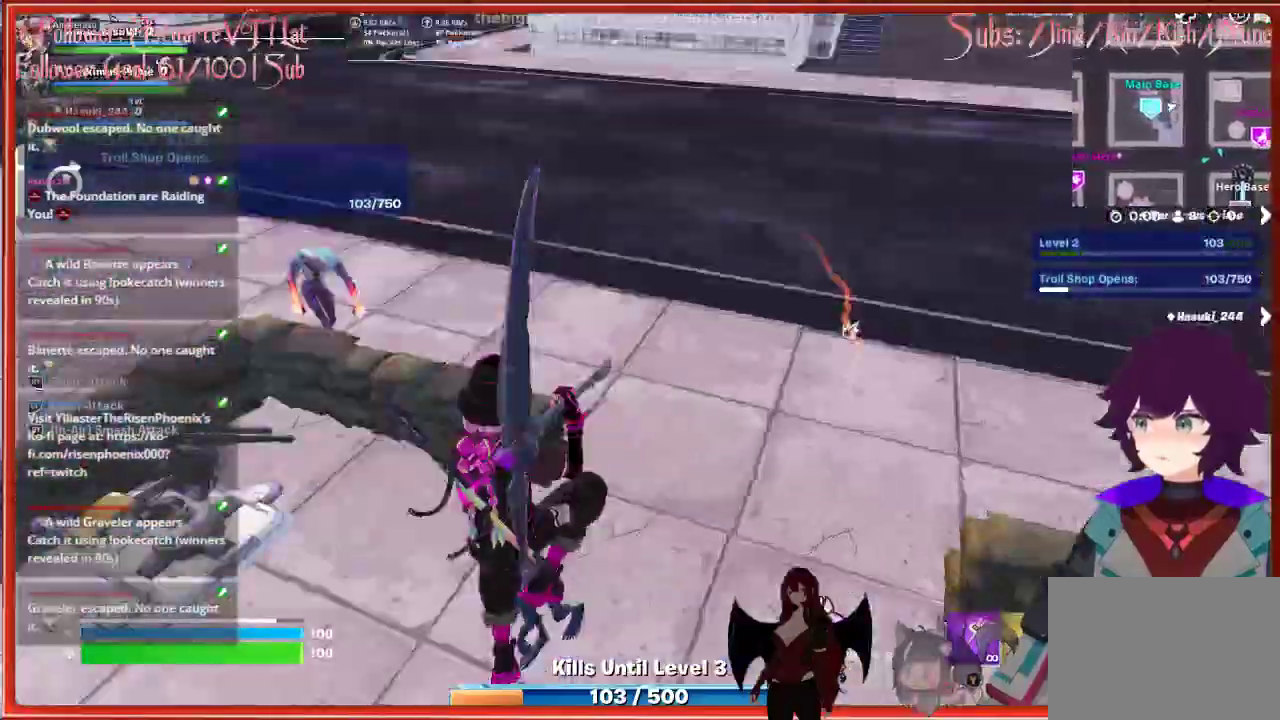
{"buttons": ["R2"], "left_stick": "up-right", "right_stick": "up-right", "events": [[50, "right_stick", "up-left"], [150, "left_stick", "left"], [317, "right_stick", "center"], [350, "left_stick", "up-right"], [450, "R2", "down"], [500, "right_stick", "up-right"]]}
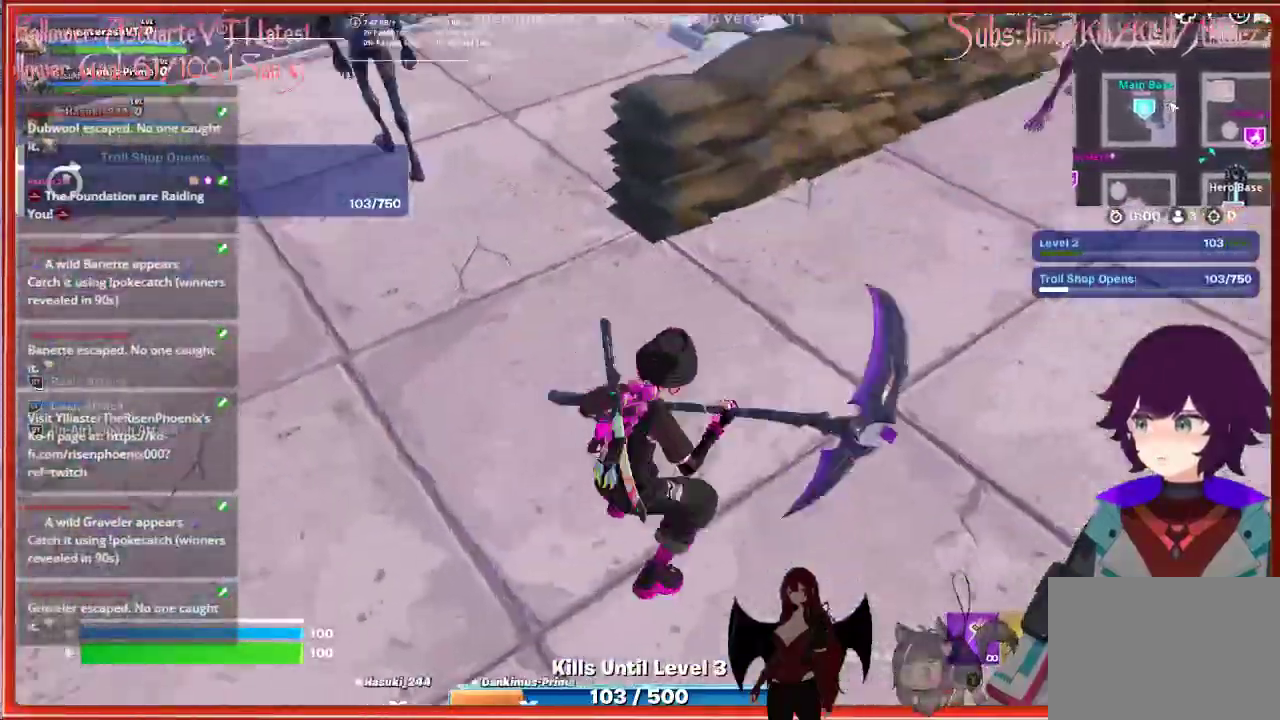
{"buttons": [], "left_stick": "up-left", "right_stick": "up-left", "events": [[50, "left_stick", "up-left"], [117, "R2", "up"], [117, "right_stick", "up-left"]]}
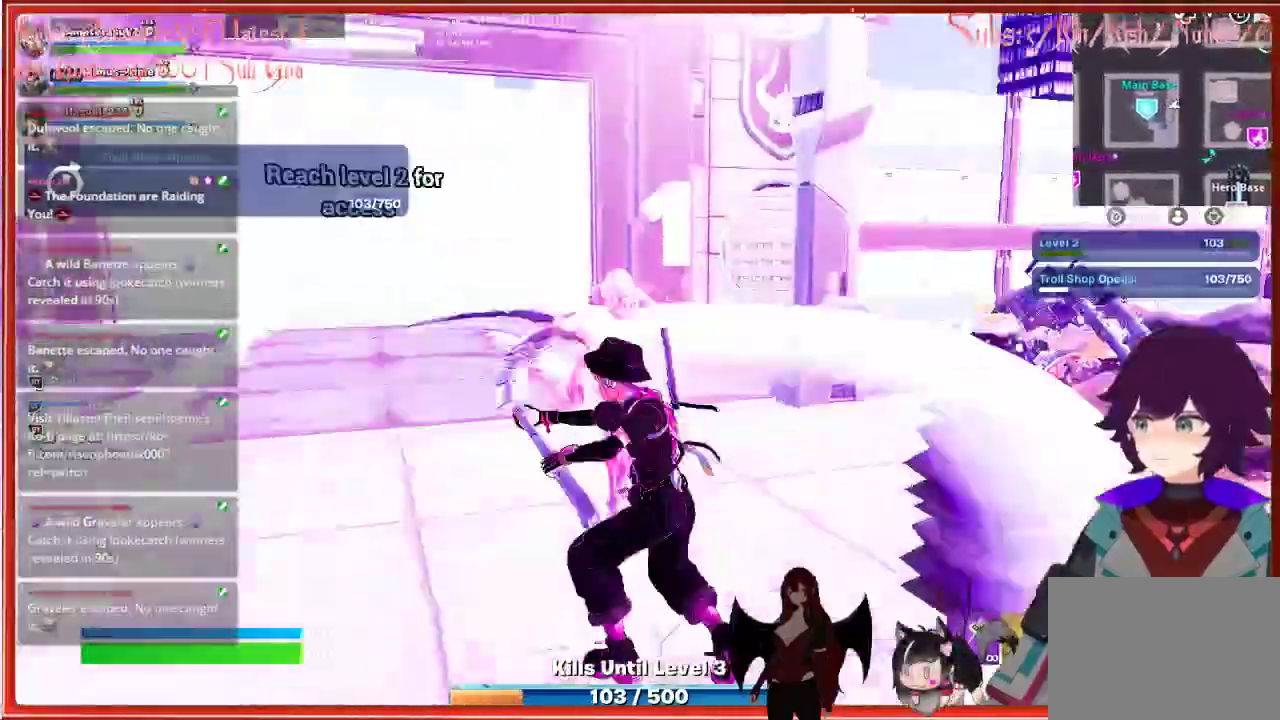
{"buttons": [], "left_stick": "right", "right_stick": "right", "events": [[33, "R2", "down"], [33, "right_stick", "center"], [167, "left_stick", "right"], [183, "R2", "up"], [183, "right_stick", "down-right"], [283, "right_stick", "right"]]}